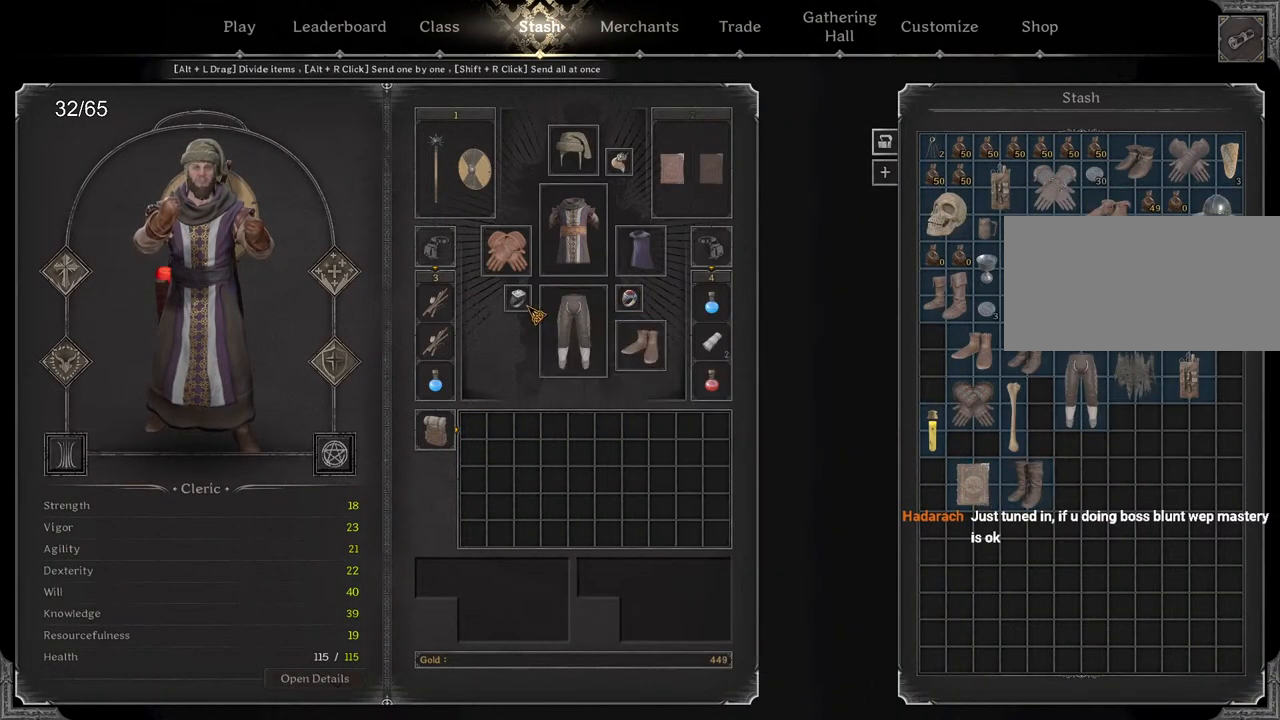
Gameplay with keyboard and mouse; each line is a JSON object with the keys and mouse buttons held at the frame after it. "events" lists presses ("down") and releases ("up") of "a", "ctrl", "d", "e", "q", "s", "shift", "space", "z", "mouse_left", "mouse_wheel", "mouse_right", "mouse_mb4" and "mouse_mb5" between this image and that frame as [ms after this image, input, new state], when the widget could be followed in between. "mouse_left", "mouse_wheel", "mouse_right", "mouse_mb4", "mouse_mb5" = the "left", "wheel", "right", "mb4", "mb5" buttons of the "mouse" list. No other keys are recorded. "wheel" means that the mouse wheel is clicked or scrolled. Mouse movement is not recorded.
{"keys": [], "mouse": [], "events": []}
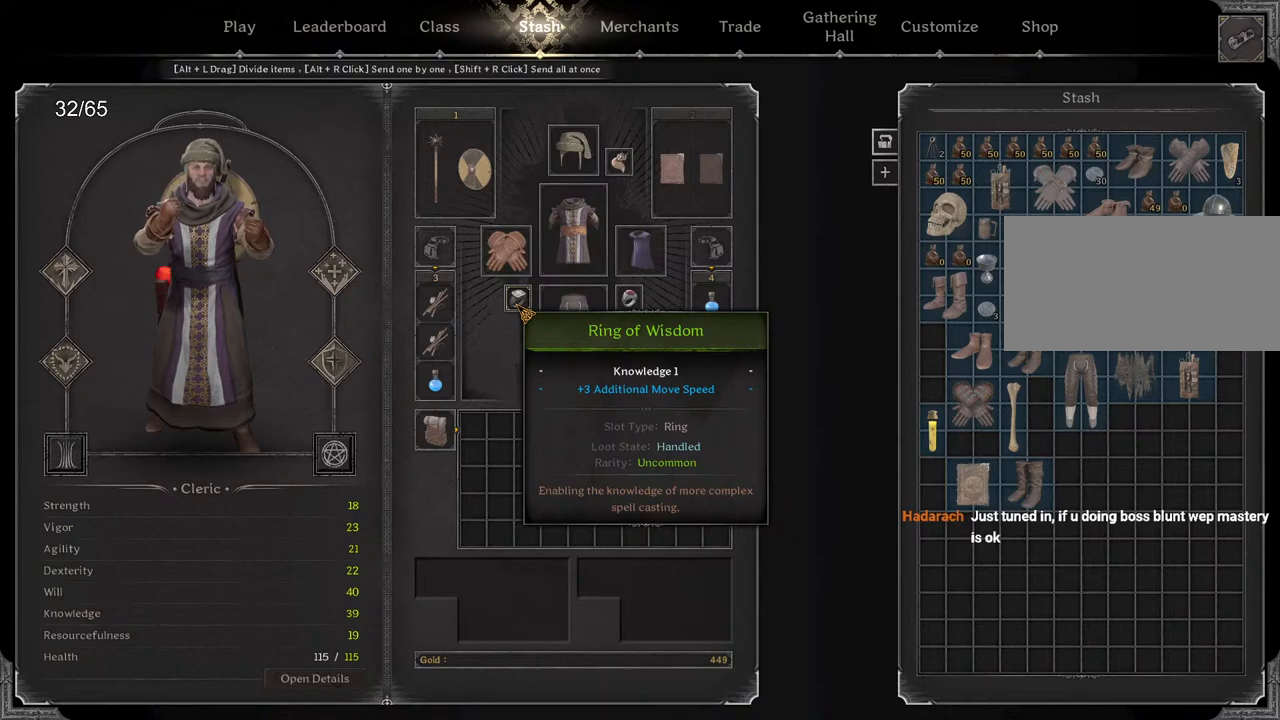
{"keys": [], "mouse": [], "events": []}
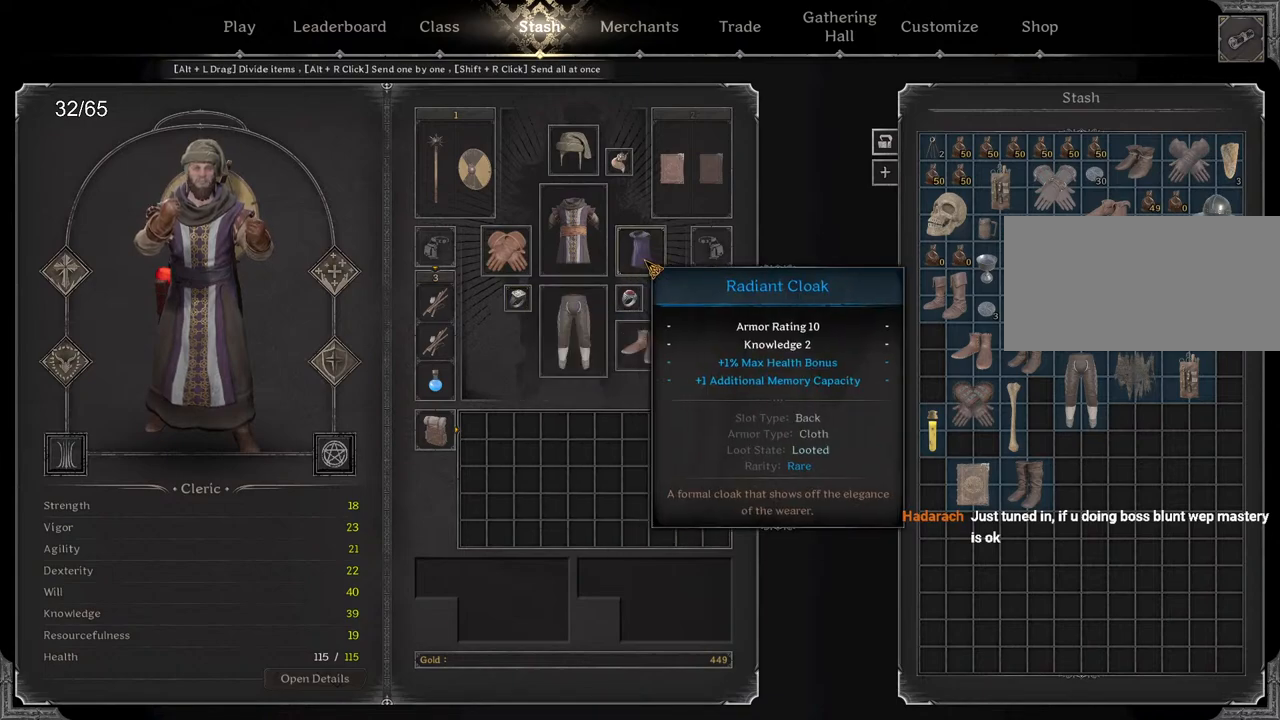
{"keys": [], "mouse": [], "events": []}
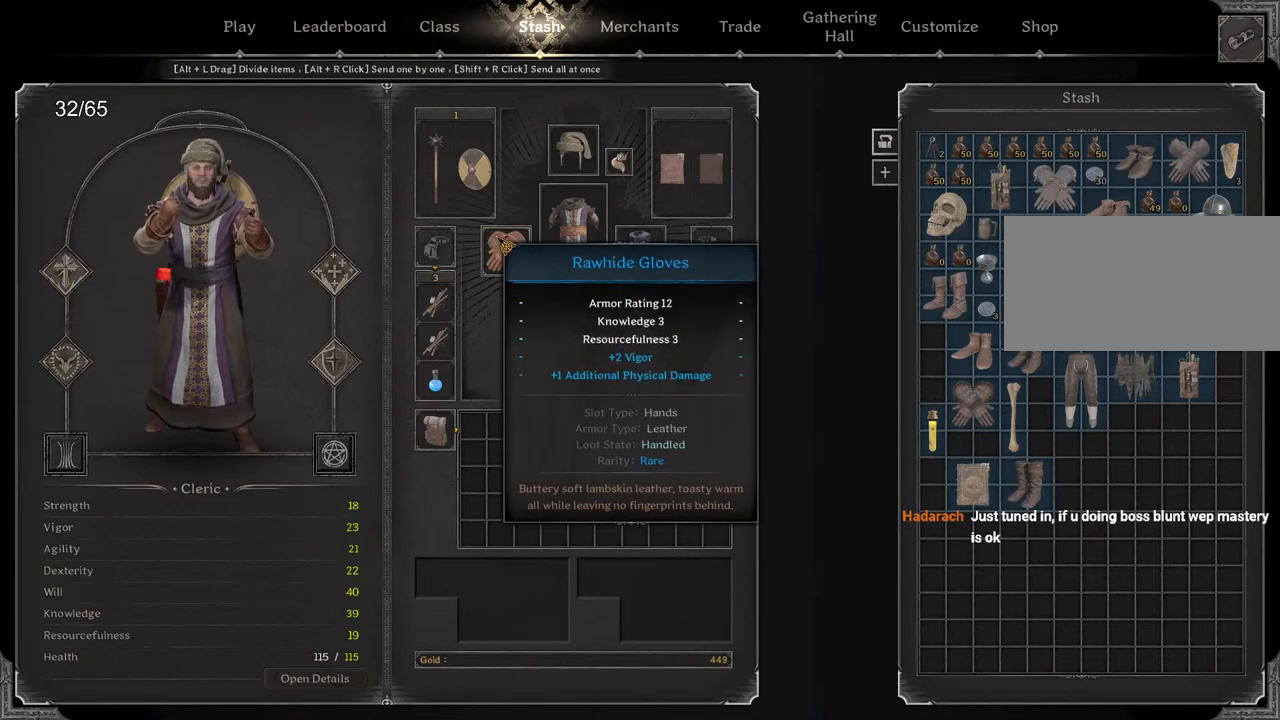
{"keys": [], "mouse": [], "events": []}
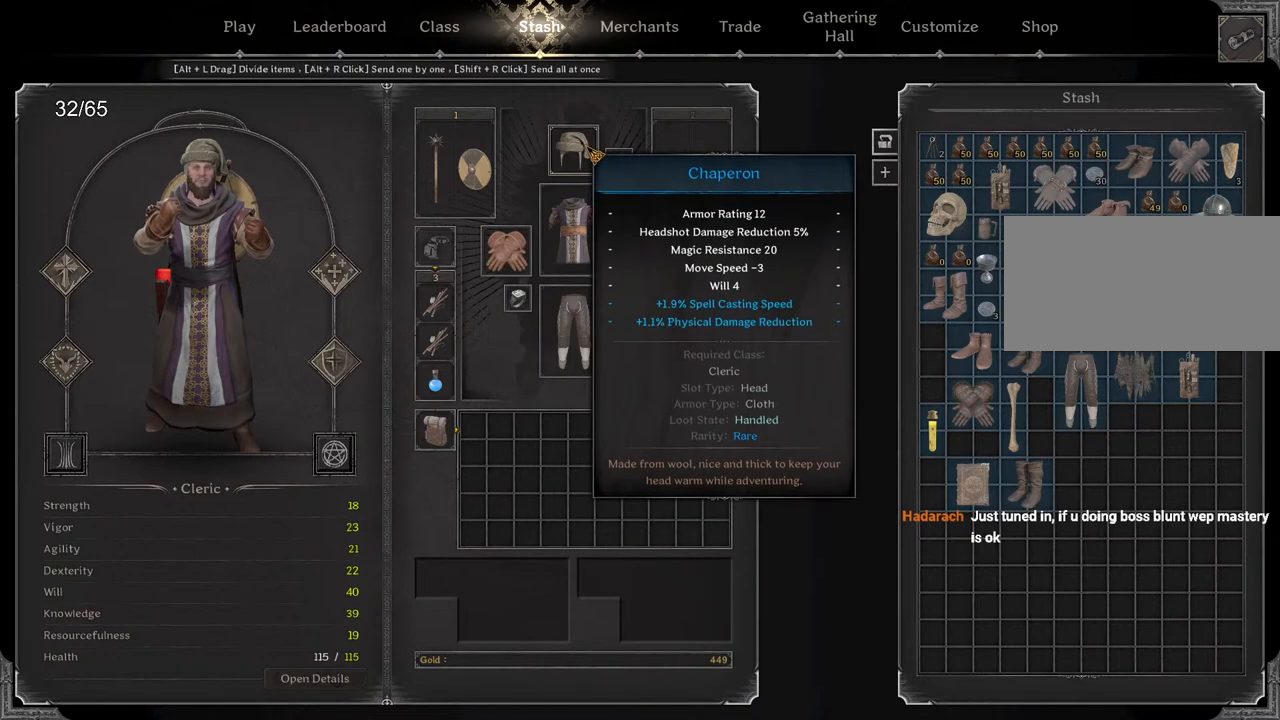
{"keys": [], "mouse": [], "events": []}
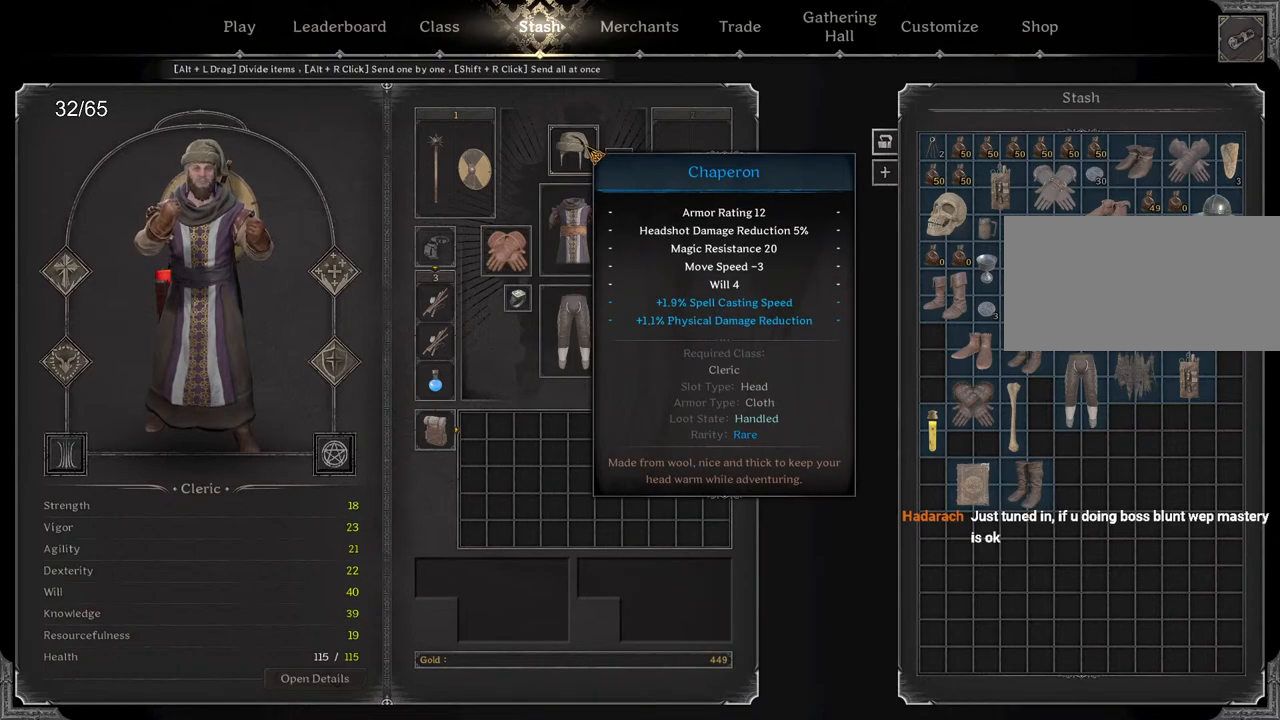
{"keys": [], "mouse": [], "events": [[300, "mouse_left", "down"], [383, "mouse_left", "up"]]}
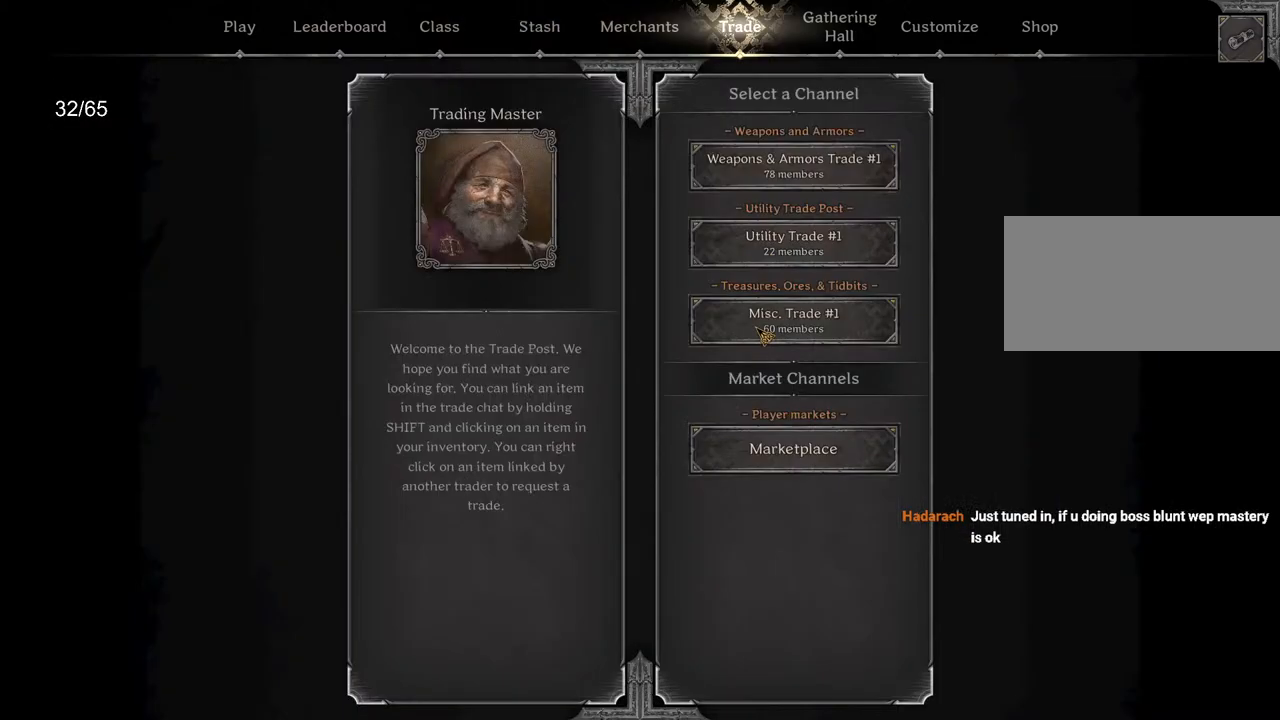
{"keys": [], "mouse": [], "events": [[183, "mouse_left", "down"], [250, "mouse_left", "up"]]}
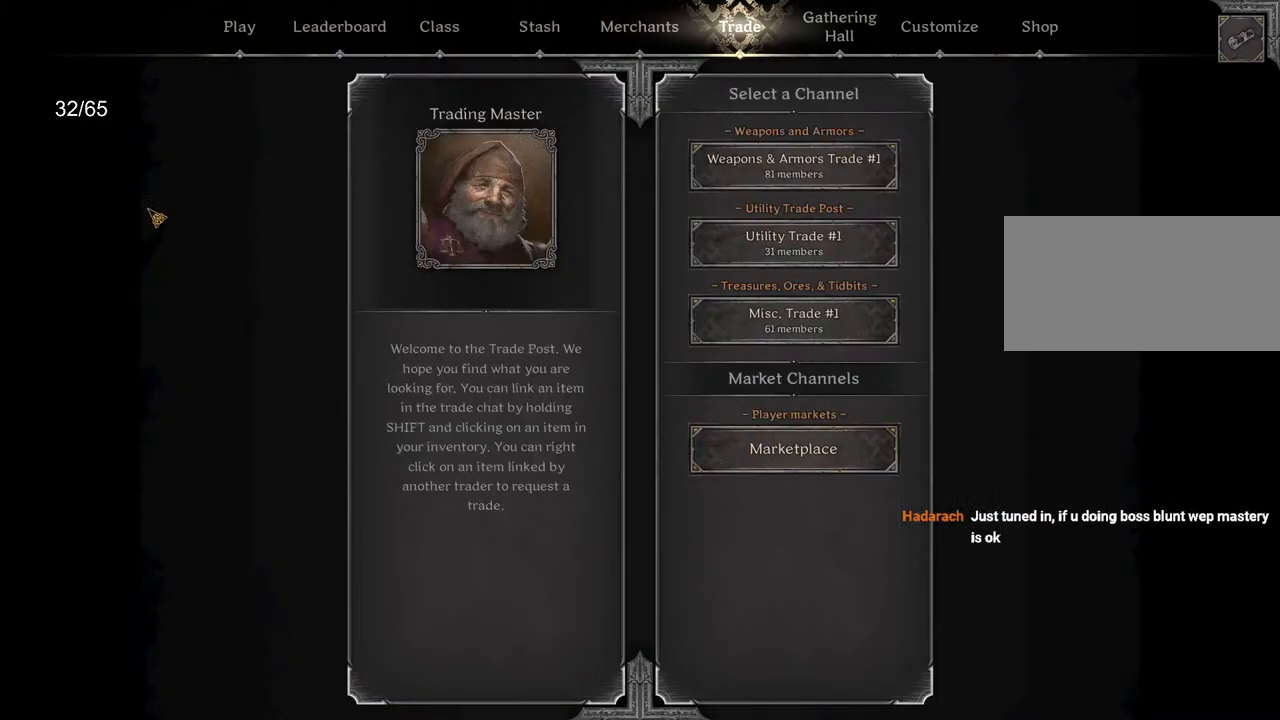
{"keys": [], "mouse": [], "events": [[383, "mouse_left", "down"], [450, "mouse_left", "up"]]}
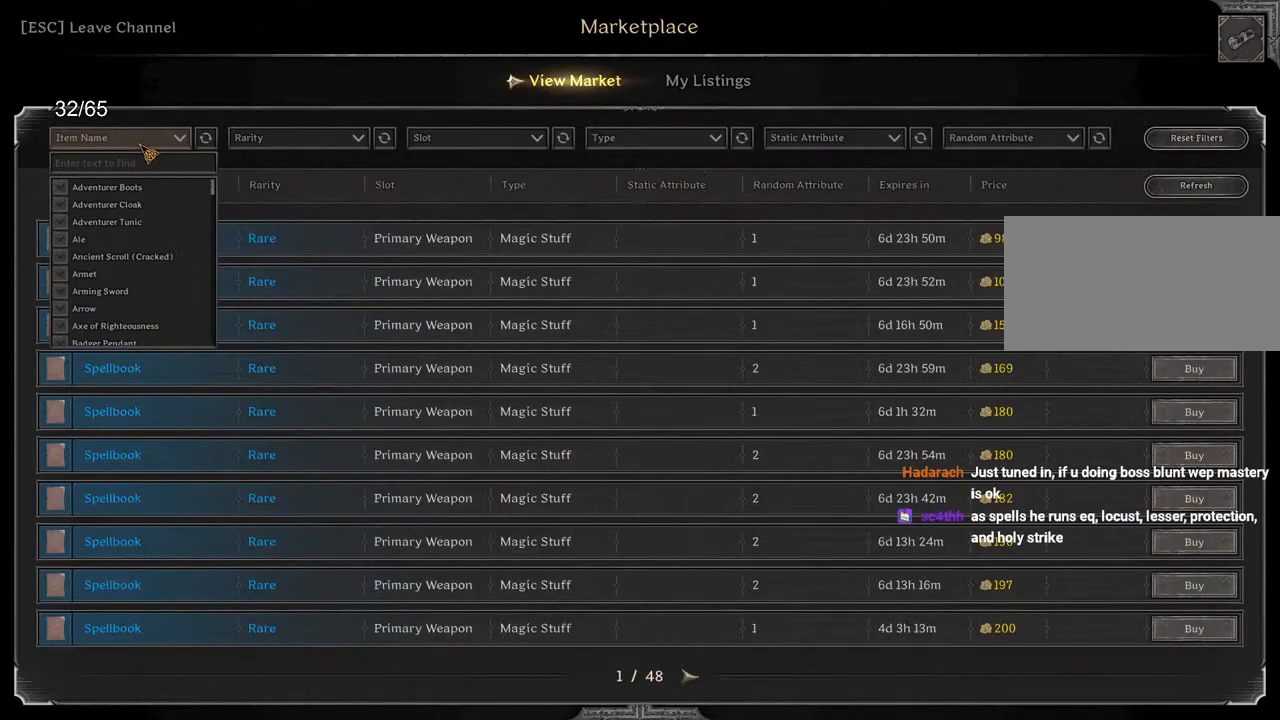
{"keys": [], "mouse": [], "events": [[250, "mouse_left", "down"], [333, "mouse_left", "up"]]}
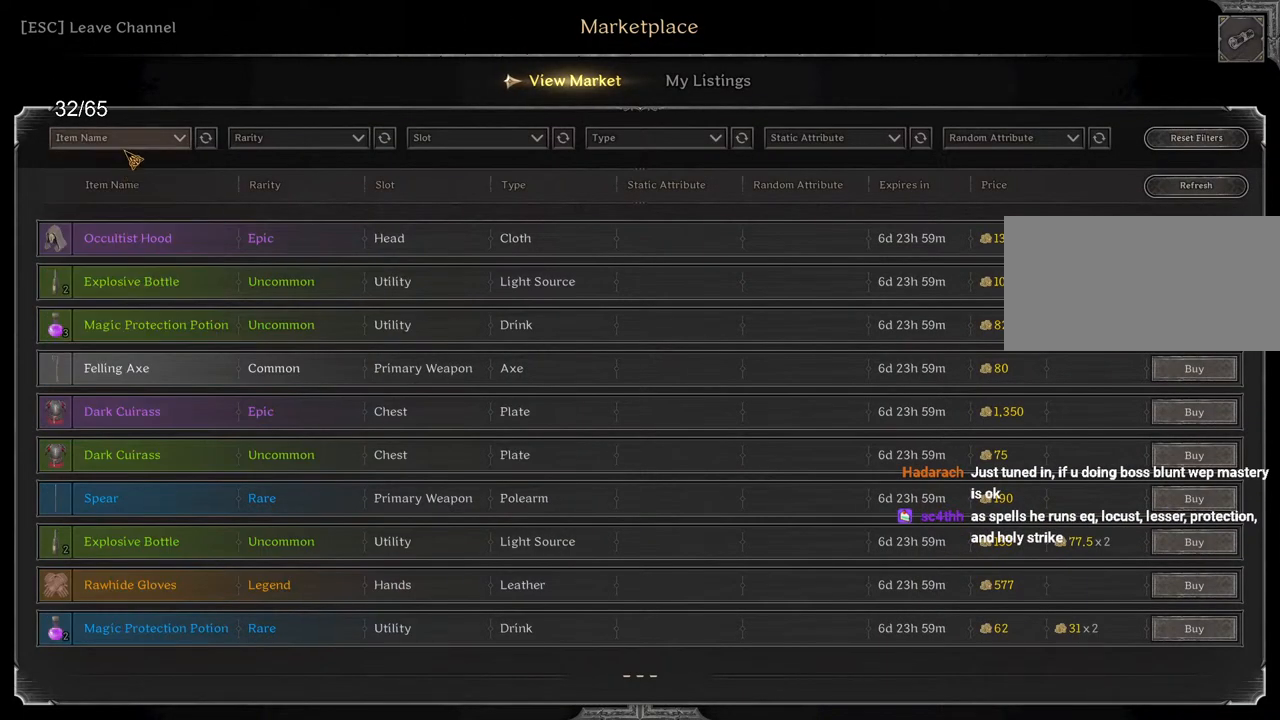
{"keys": [], "mouse": ["left"], "events": [[117, "mouse_left", "down"], [217, "mouse_left", "up"], [500, "mouse_left", "down"]]}
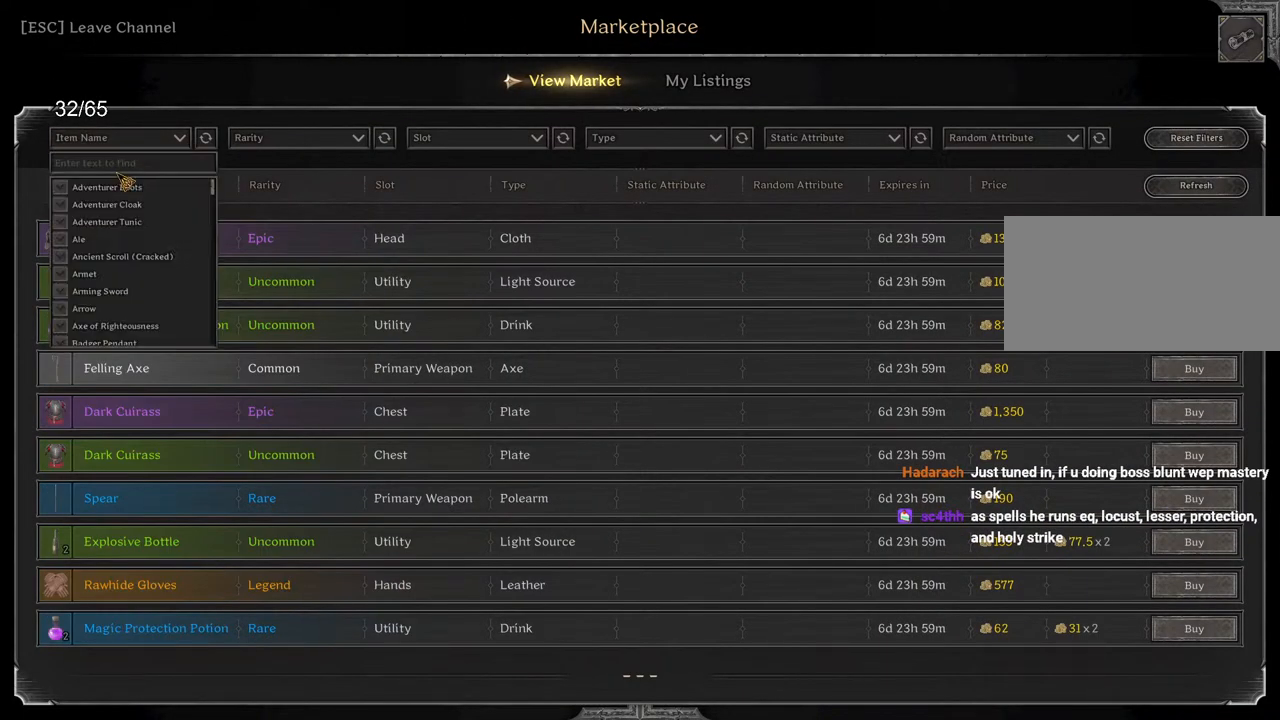
{"keys": [], "mouse": [], "events": [[67, "mouse_left", "up"], [283, "mouse_left", "down"], [367, "mouse_left", "up"]]}
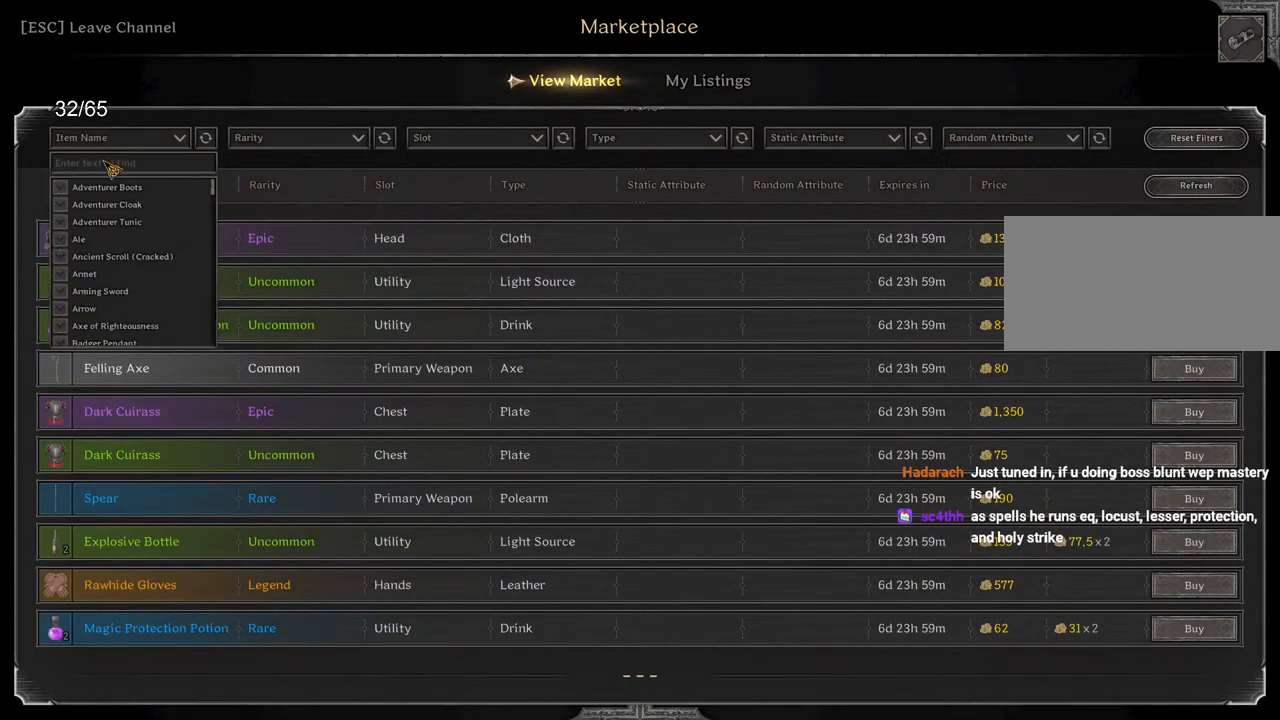
{"keys": [], "mouse": [], "events": [[167, "mouse_left", "down"], [233, "mouse_left", "up"]]}
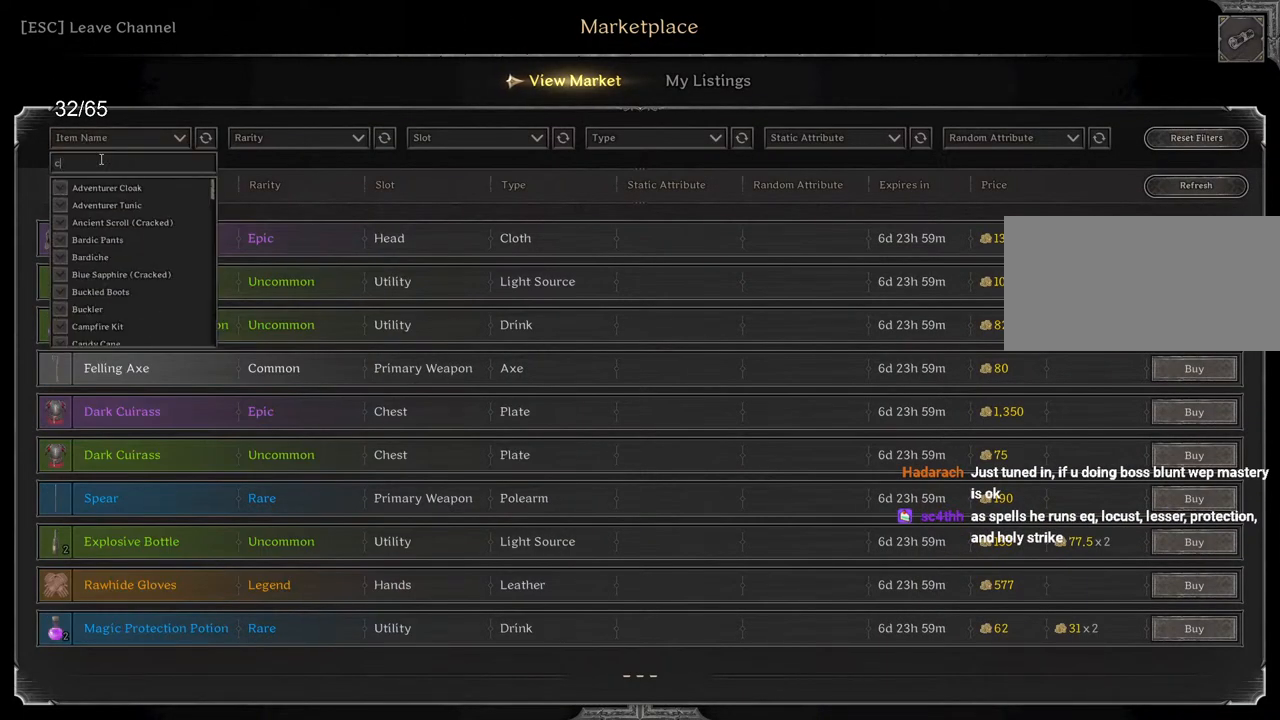
{"keys": [], "mouse": [], "events": []}
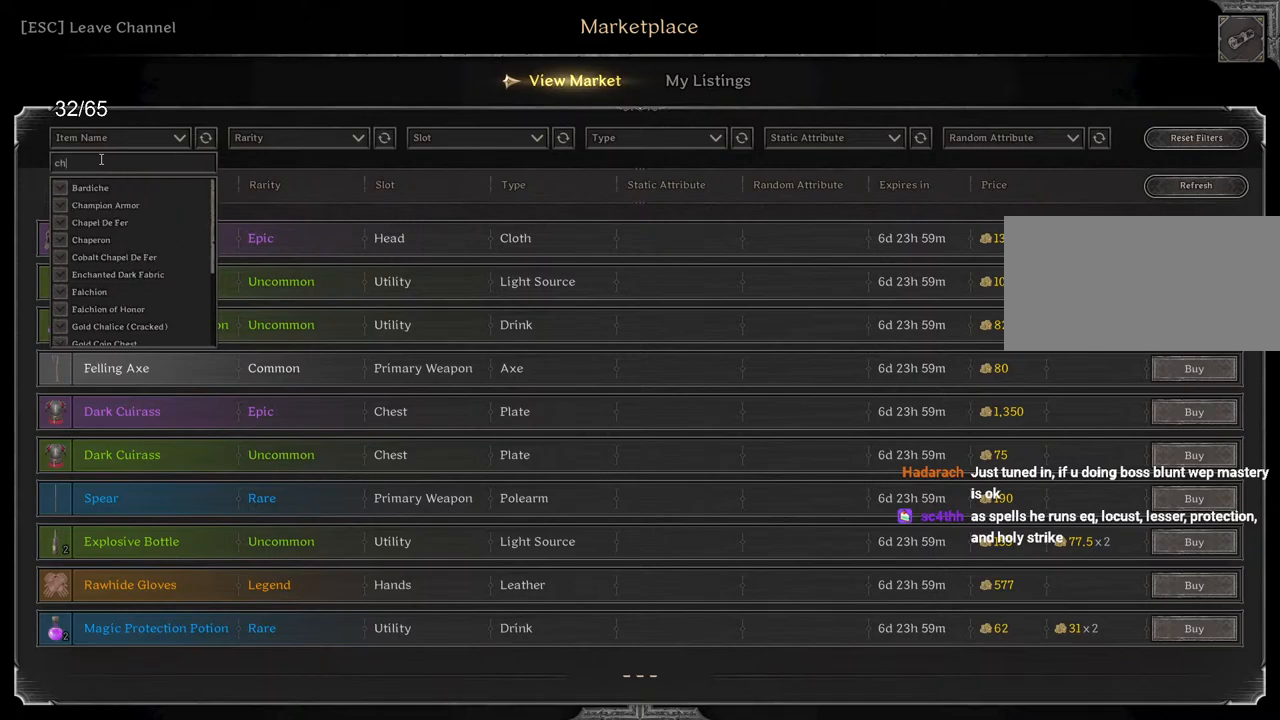
{"keys": [], "mouse": [], "events": [[183, "a", "down"], [233, "a", "up"]]}
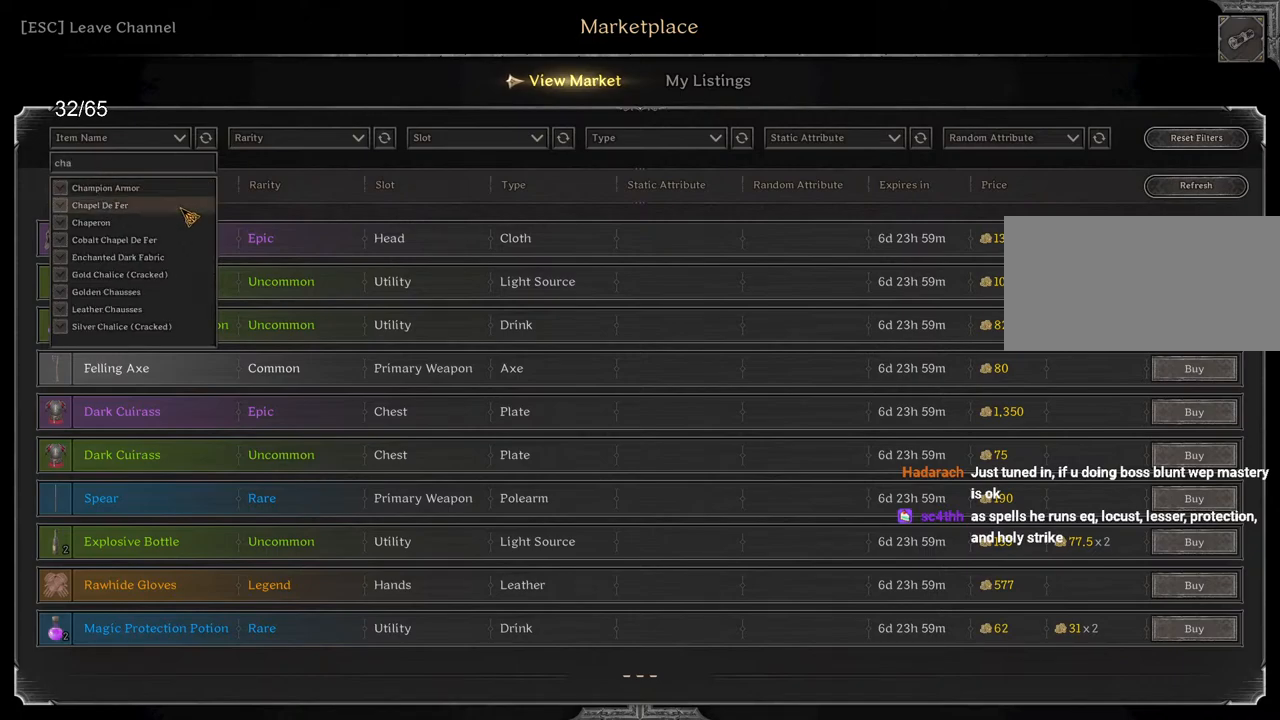
{"keys": [], "mouse": [], "events": []}
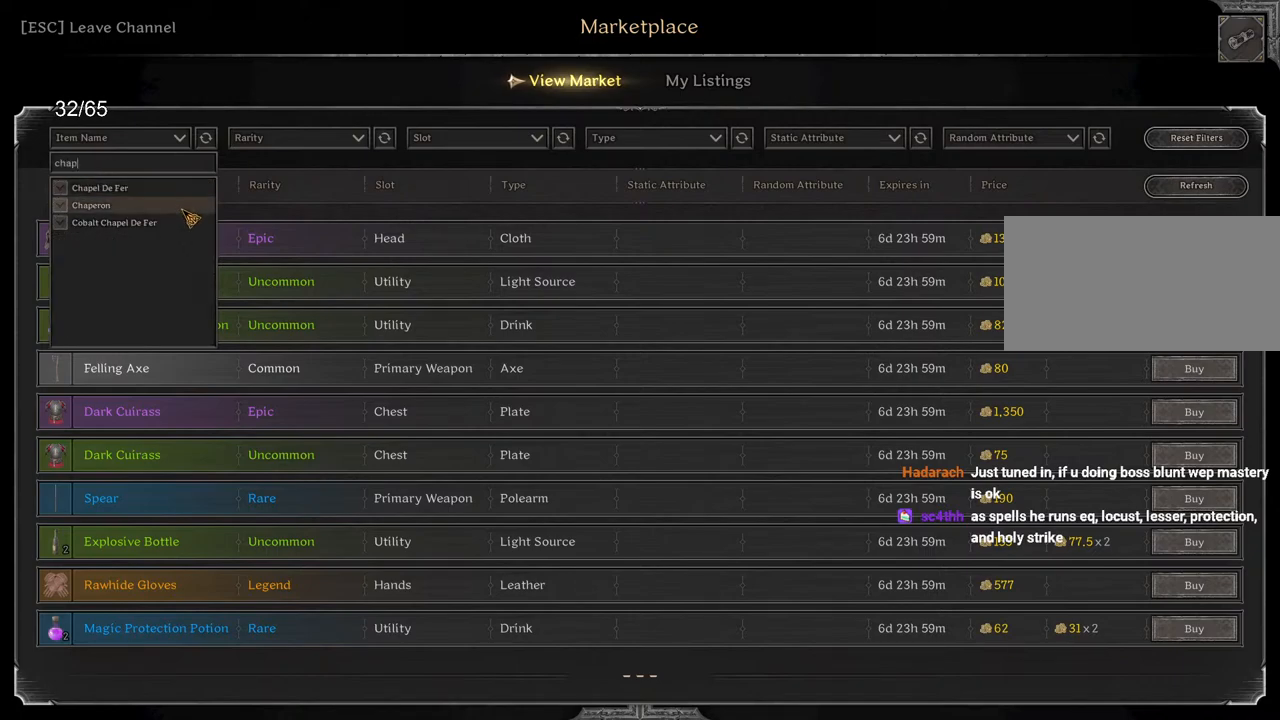
{"keys": [], "mouse": [], "events": [[450, "mouse_left", "down"], [500, "mouse_left", "up"]]}
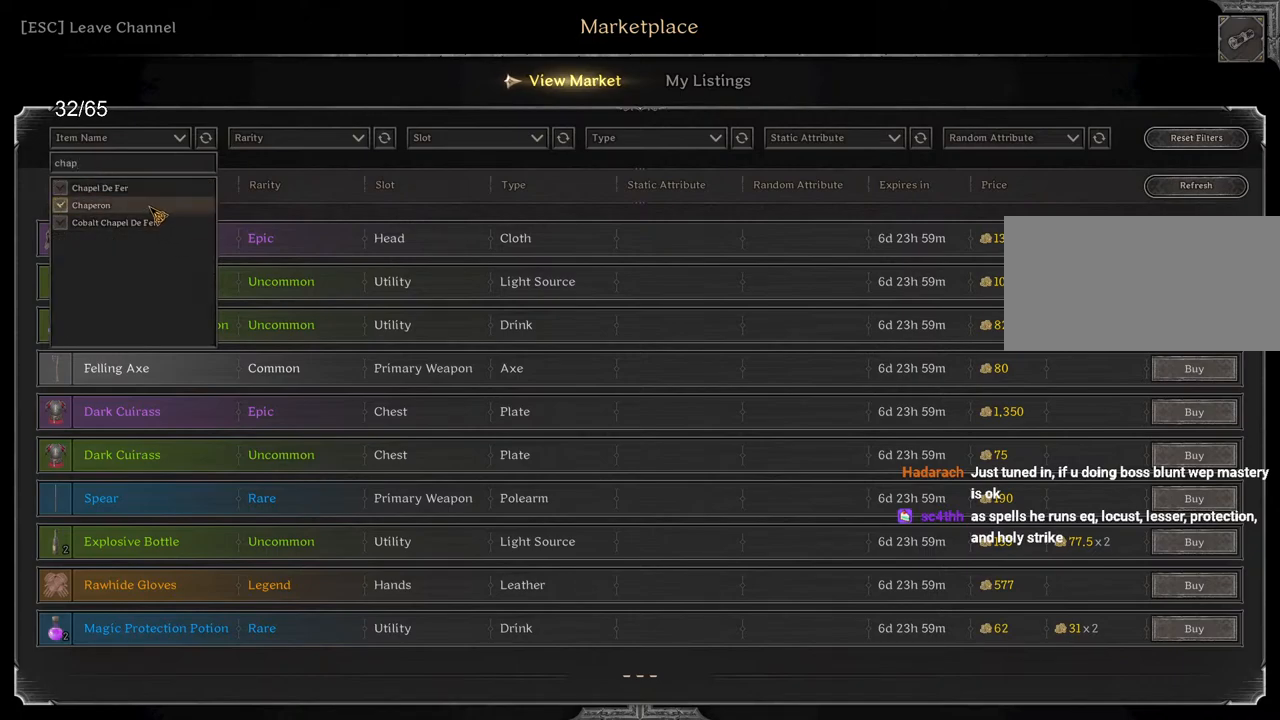
{"keys": [], "mouse": [], "events": [[433, "mouse_left", "down"], [483, "mouse_left", "up"]]}
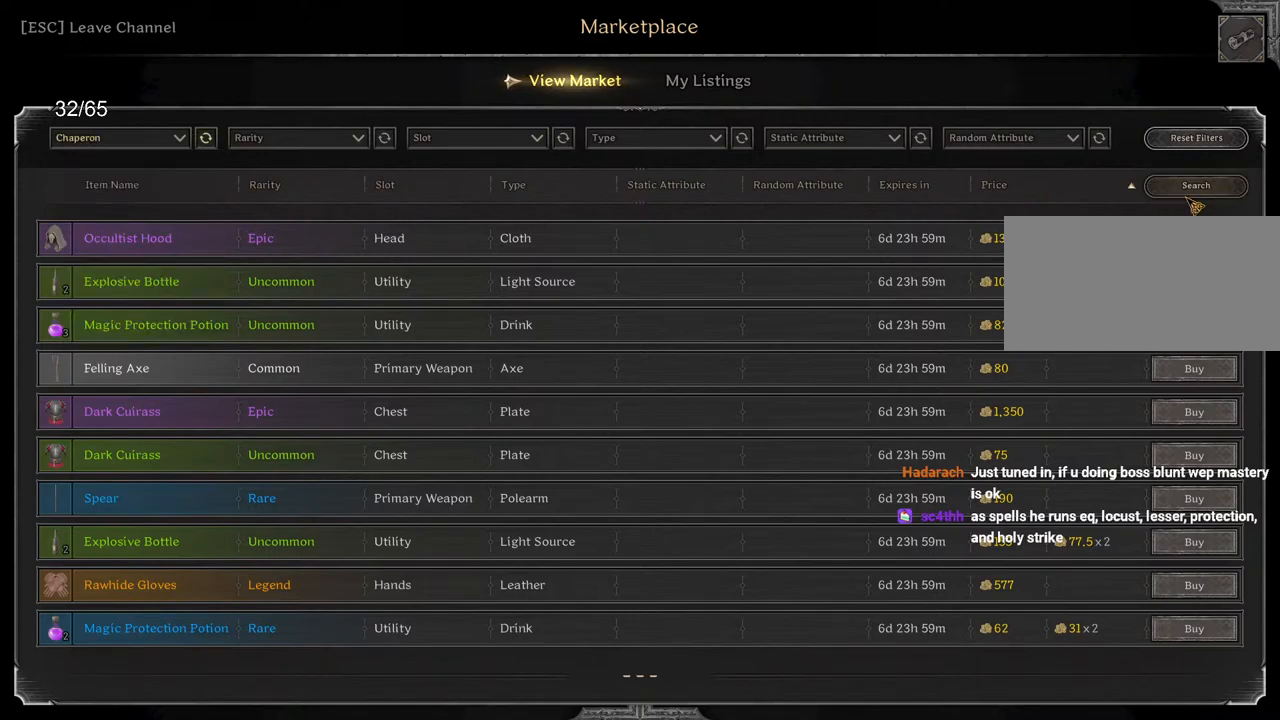
{"keys": [], "mouse": [], "events": [[150, "mouse_left", "down"], [217, "mouse_left", "up"], [417, "mouse_wheel", "down"], [500, "mouse_wheel", "up"]]}
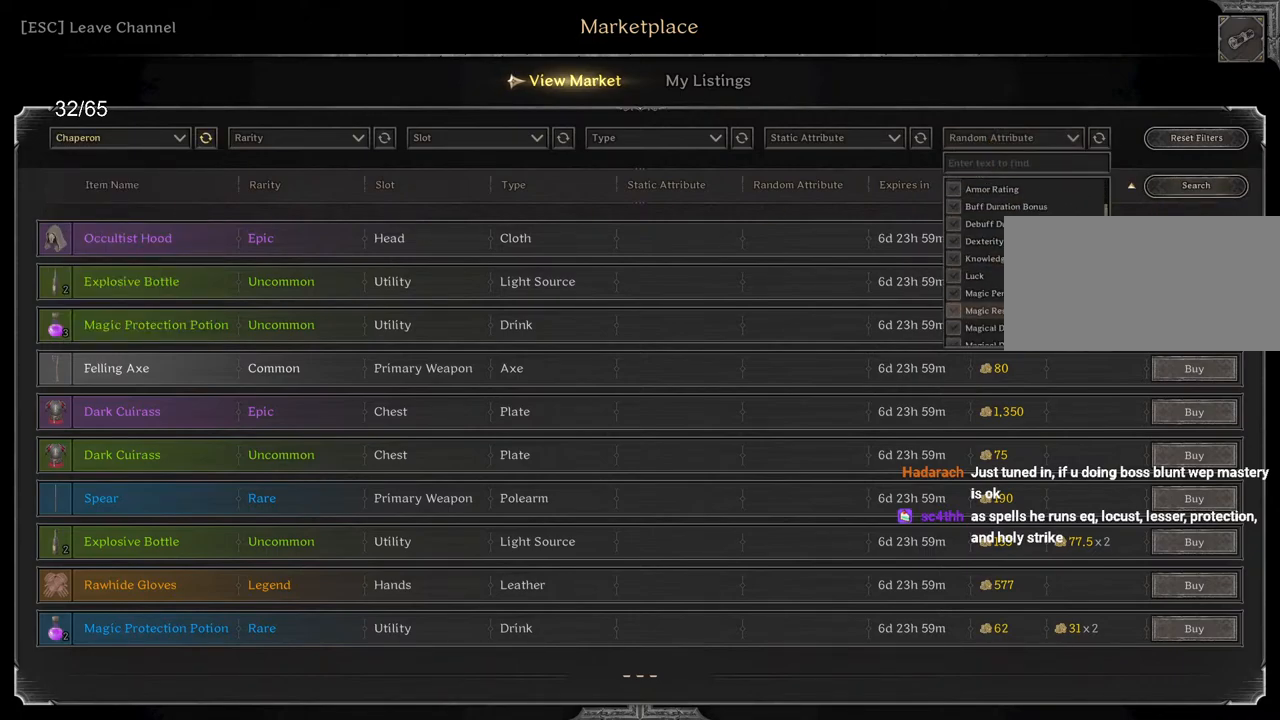
{"keys": [], "mouse": ["wheel"], "events": [[183, "mouse_wheel", "down"], [267, "mouse_wheel", "up"], [367, "mouse_wheel", "down"]]}
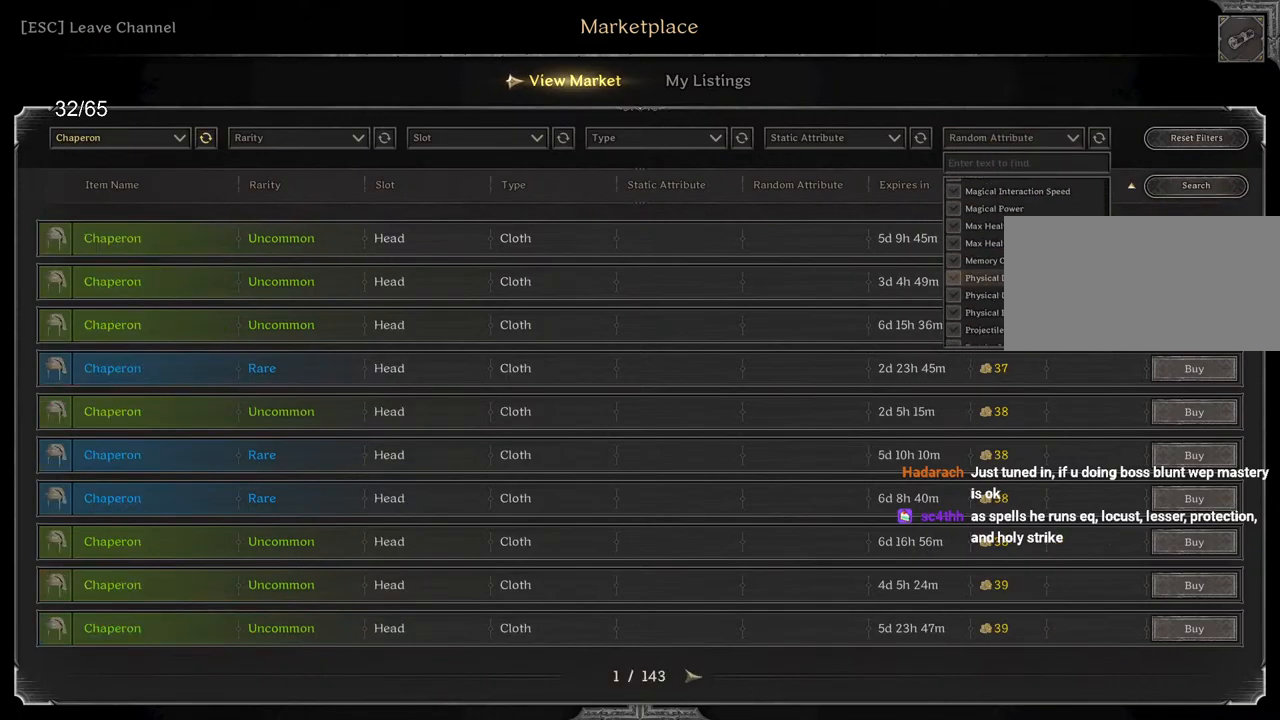
{"keys": [], "mouse": [], "events": [[17, "mouse_wheel", "up"], [100, "mouse_wheel", "down"], [150, "mouse_wheel", "up"], [167, "mouse_wheel", "down"], [350, "mouse_wheel", "up"], [367, "mouse_wheel", "down"], [400, "mouse_wheel", "up"]]}
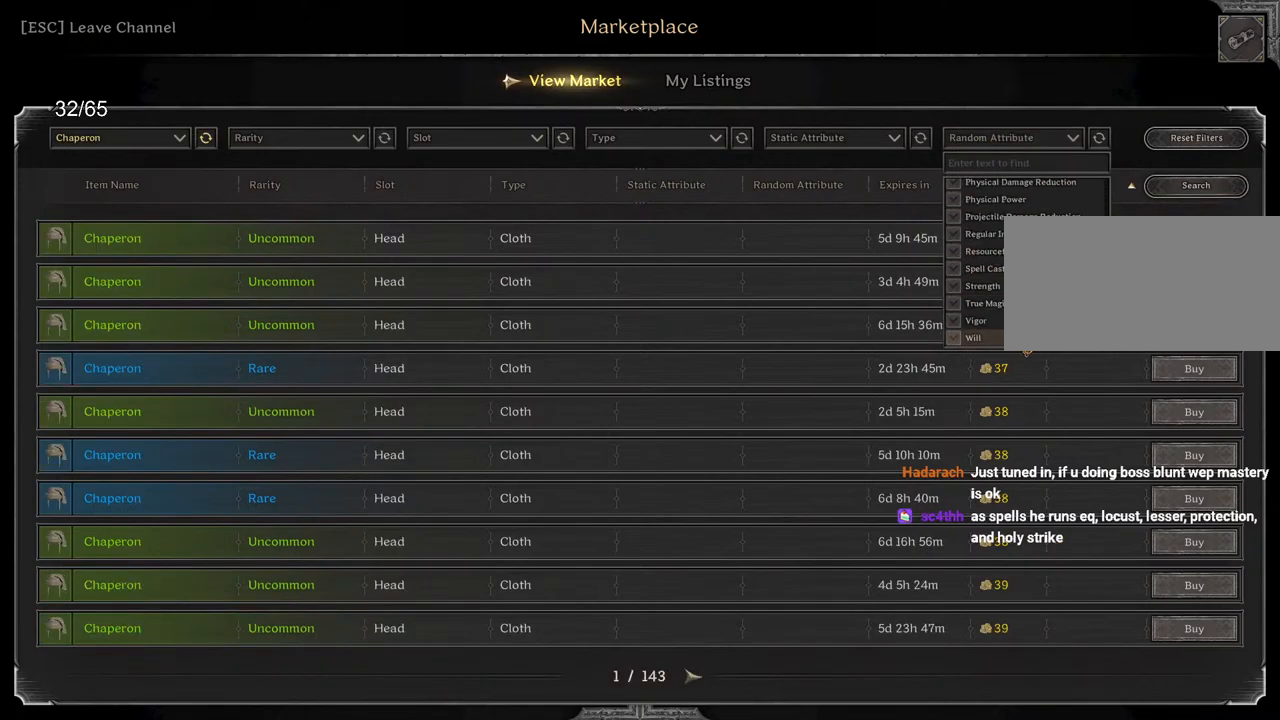
{"keys": [], "mouse": [], "events": [[383, "mouse_left", "down"], [450, "mouse_left", "up"]]}
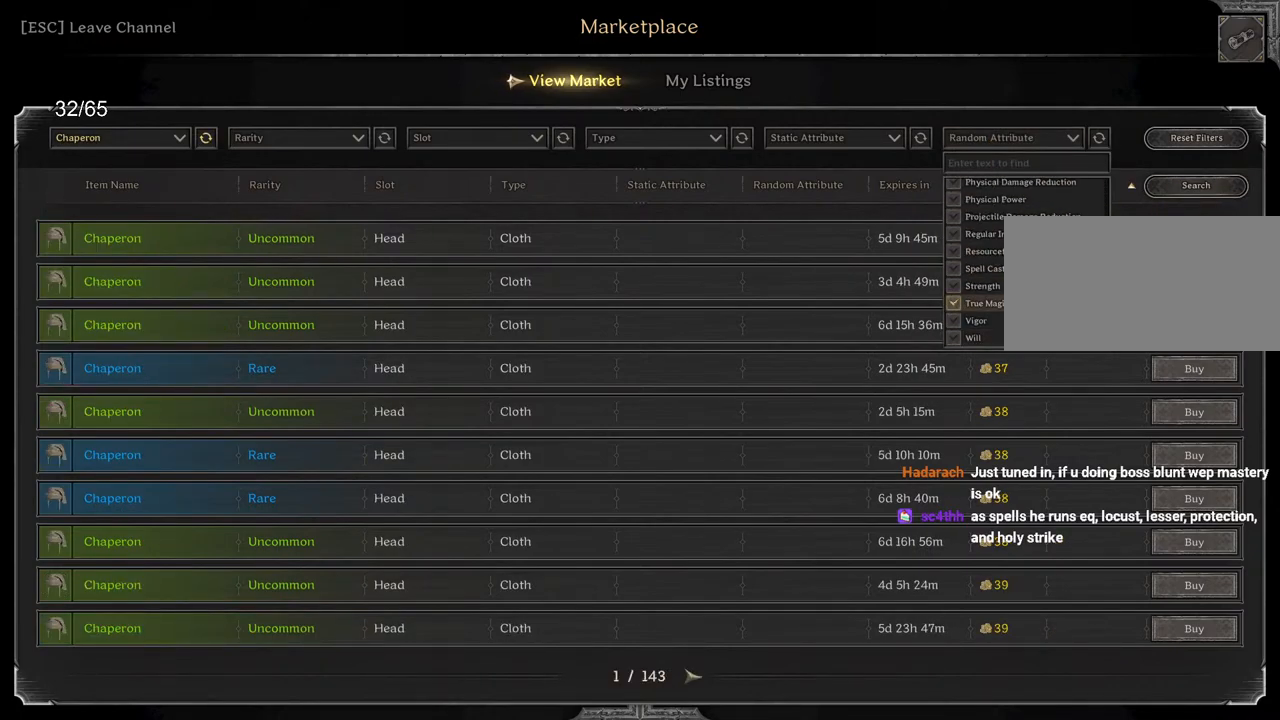
{"keys": [], "mouse": [], "events": [[133, "mouse_left", "down"], [233, "mouse_left", "up"]]}
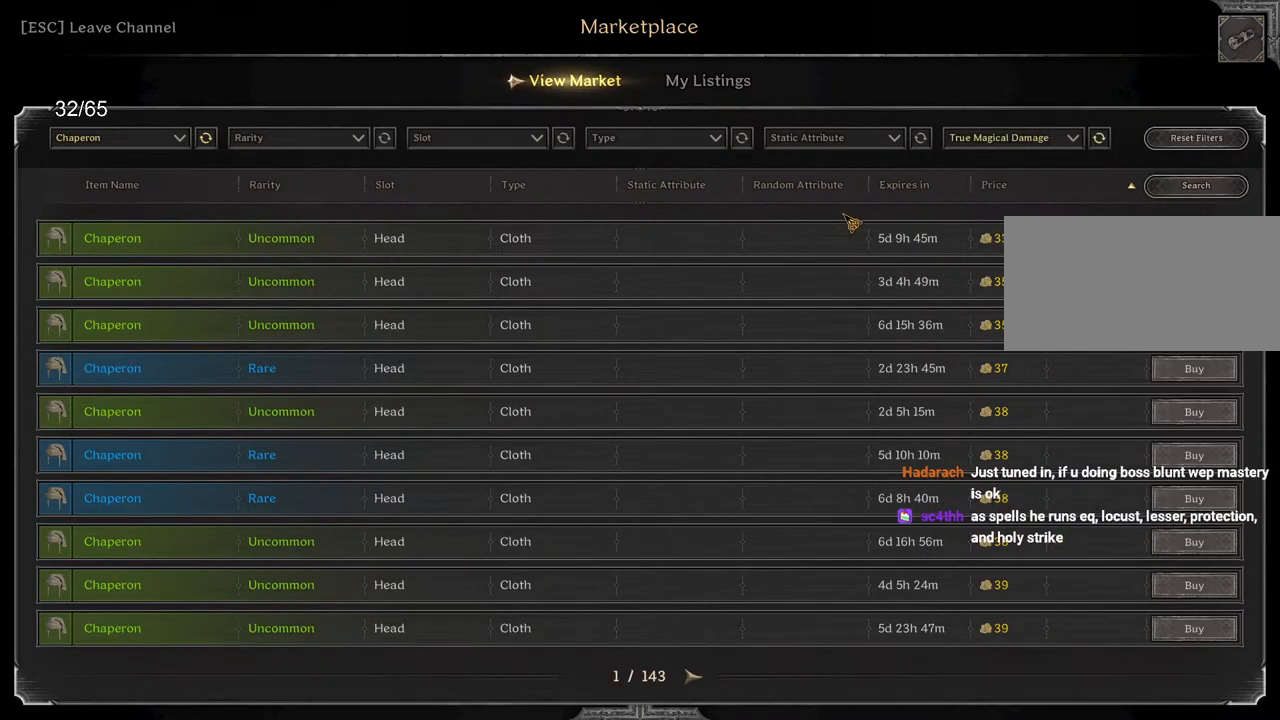
{"keys": [], "mouse": [], "events": []}
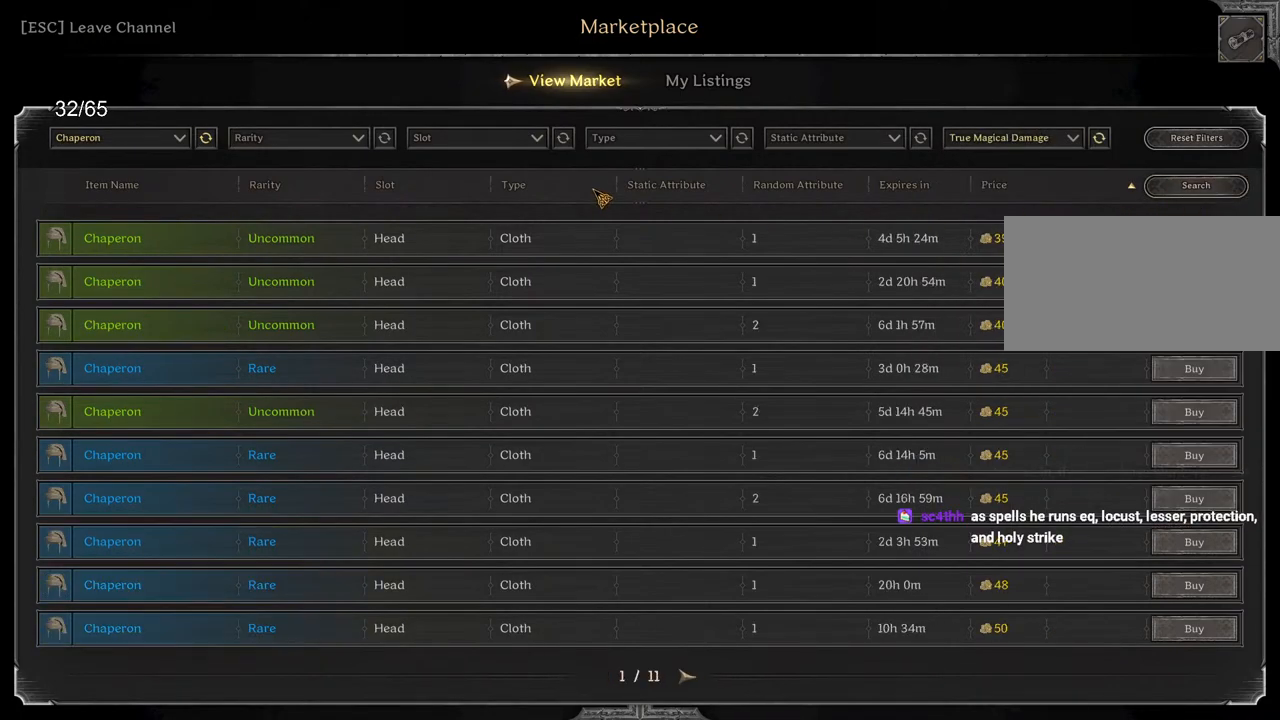
{"keys": [], "mouse": [], "events": []}
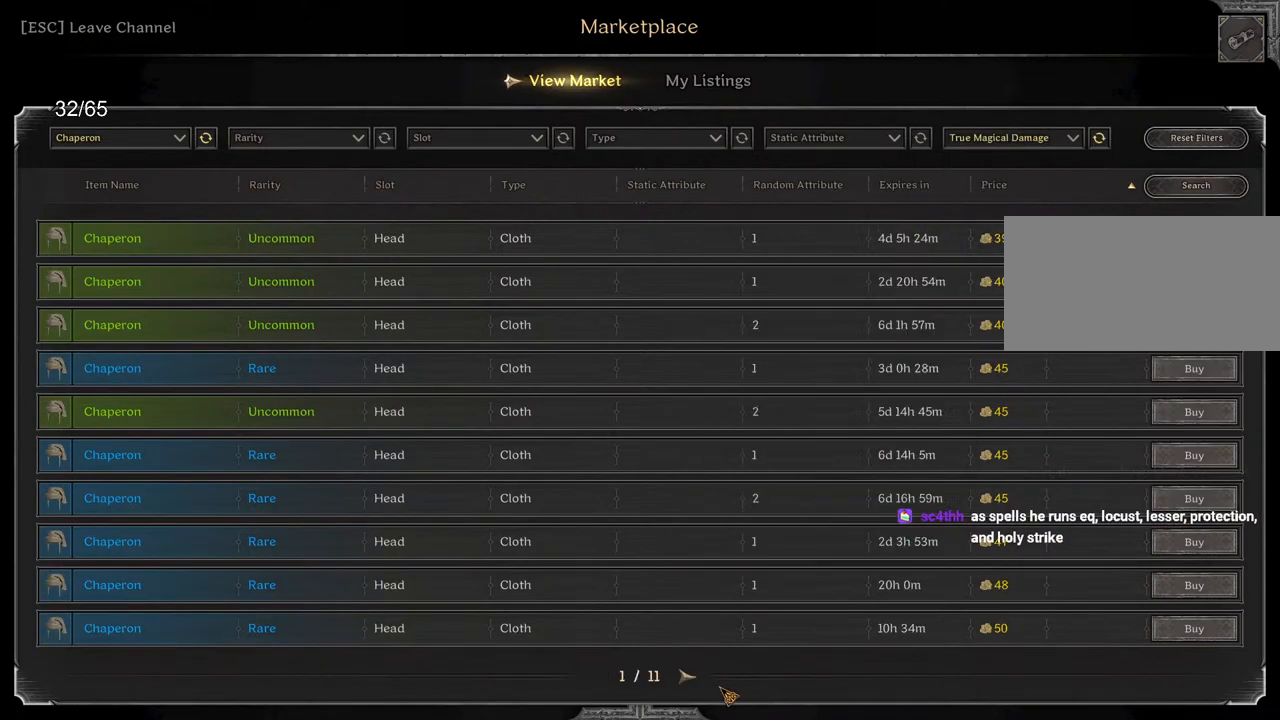
{"keys": [], "mouse": [], "events": []}